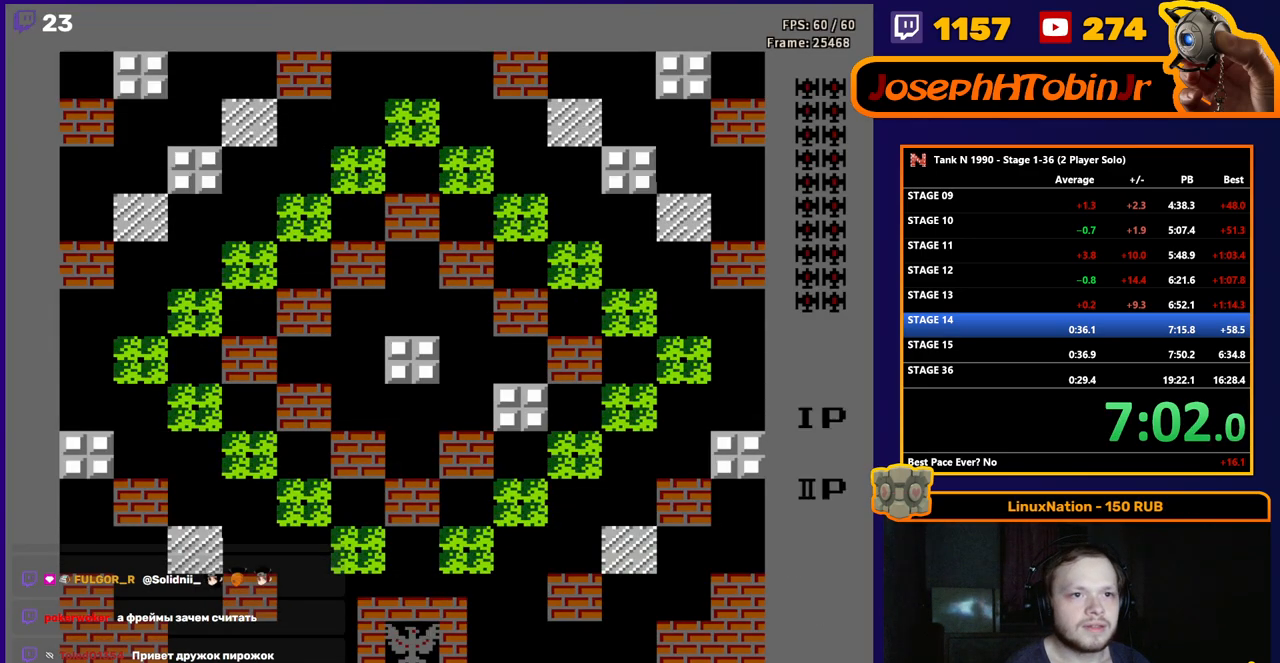
Gameplay with a controller (Nintendo layout); each line is a JSON object with the inputs held at the frame after it. "events" lists button and stick changes between this image and that frame as [ms after this image, input, new state], when the widget could be followed in between. Not read: L3 R3.
{"buttons": ["B", "DPAD_UP"], "events": [[250, "DPAD_UP", "down"], [317, "B", "down"]]}
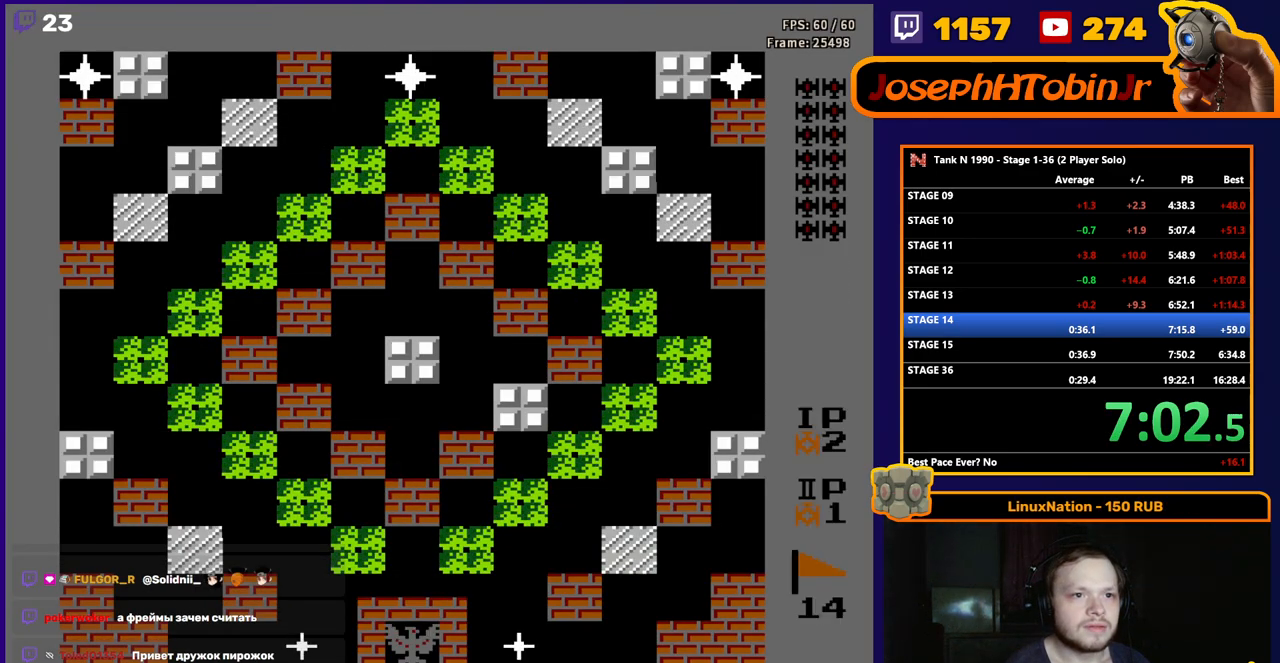
{"buttons": ["B", "DPAD_UP"], "events": []}
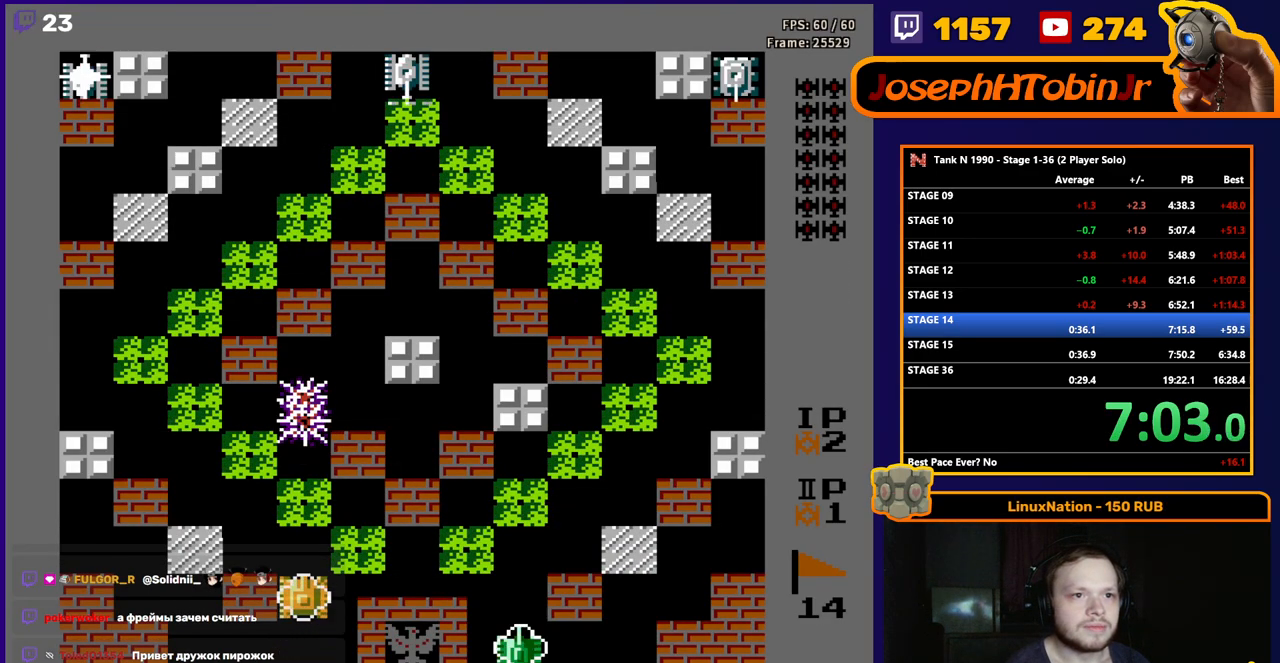
{"buttons": ["B", "DPAD_UP"], "events": []}
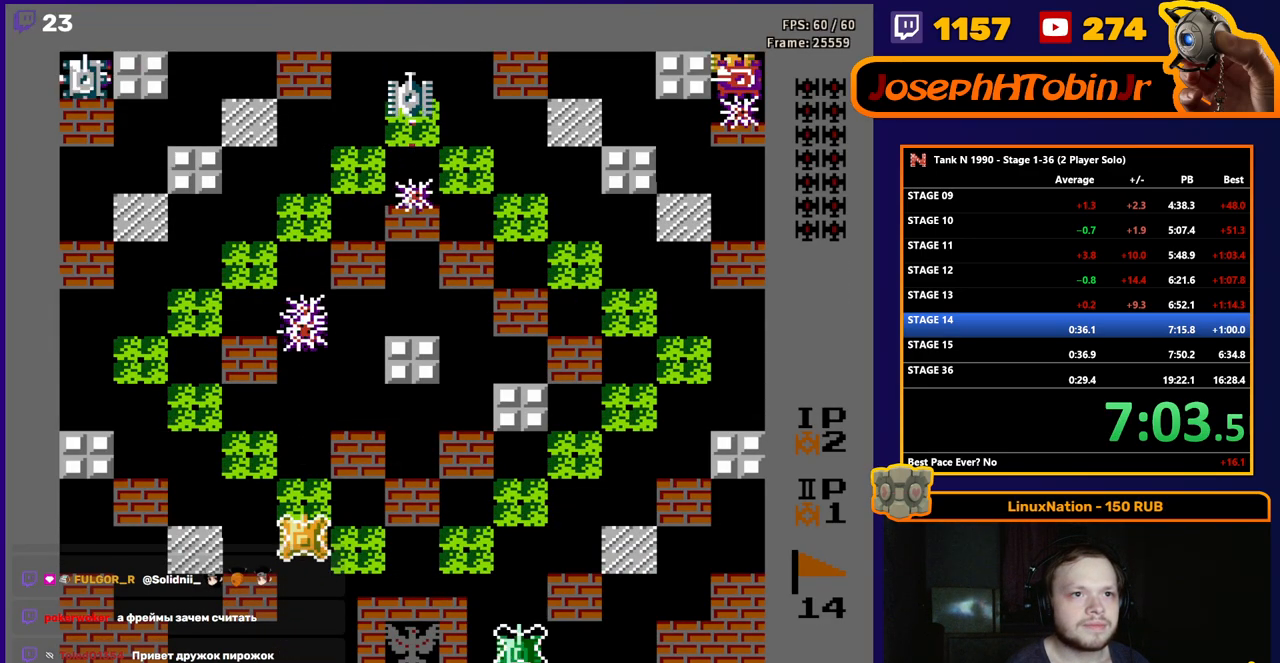
{"buttons": ["DPAD_UP"], "events": [[483, "B", "up"]]}
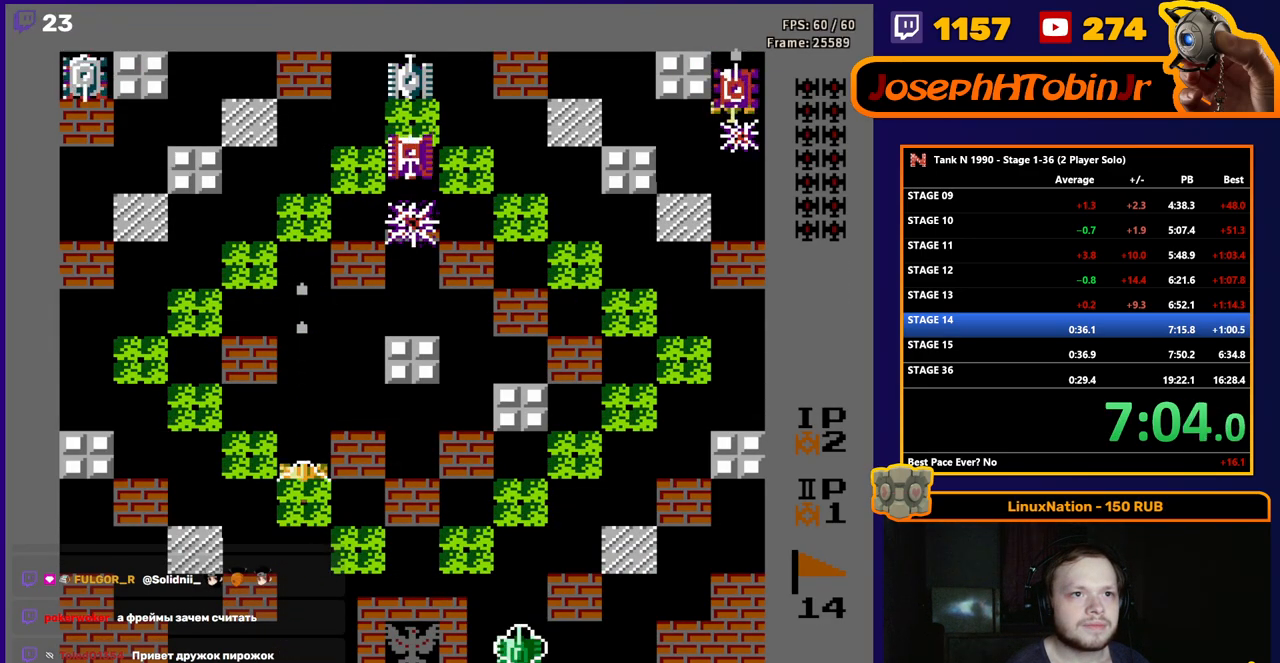
{"buttons": ["DPAD_UP"], "events": []}
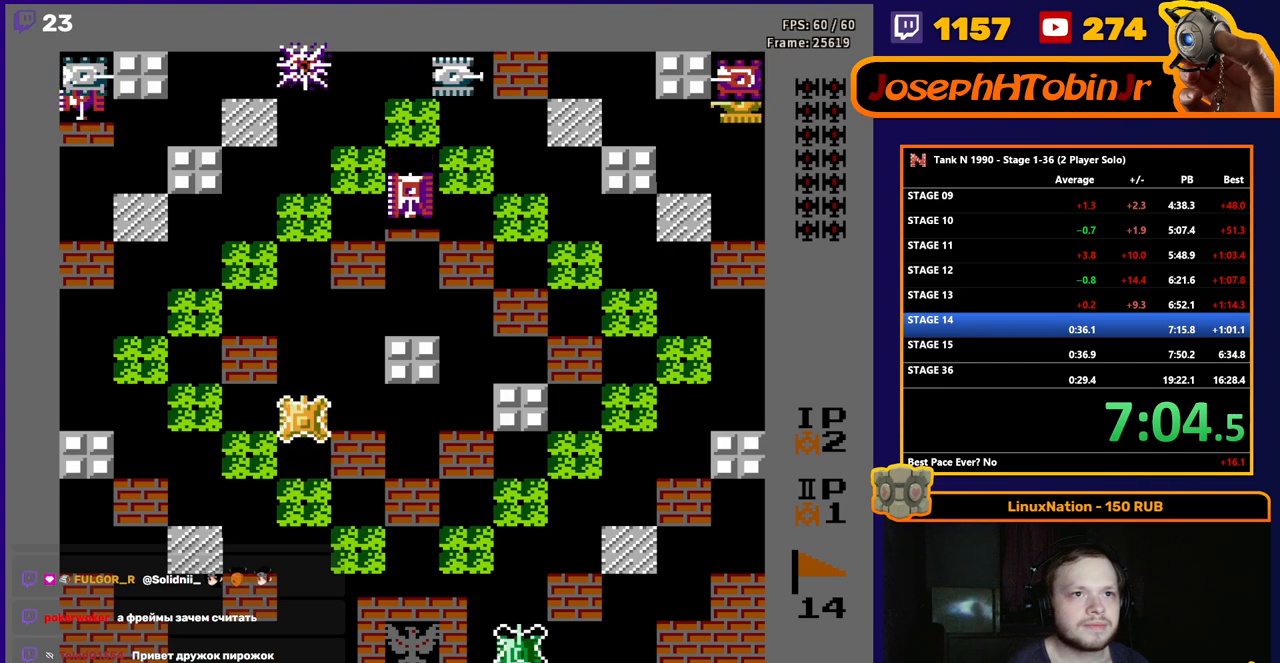
{"buttons": ["DPAD_UP"], "events": []}
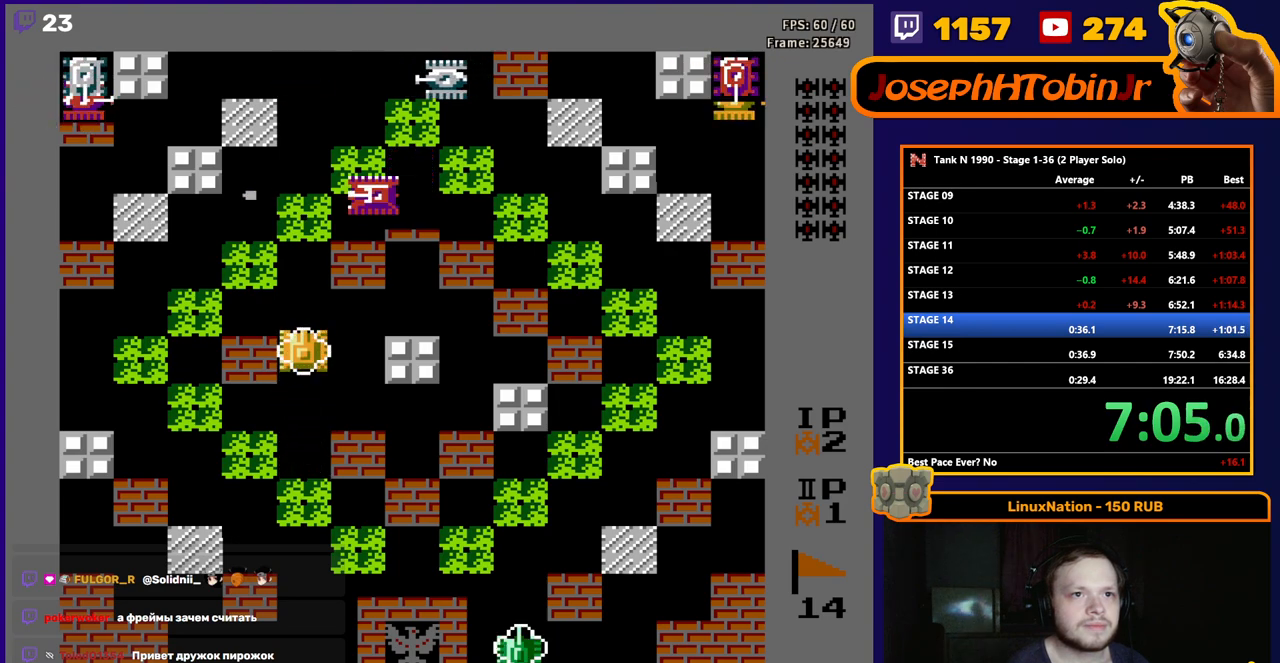
{"buttons": ["B", "DPAD_UP"], "events": [[350, "B", "down"]]}
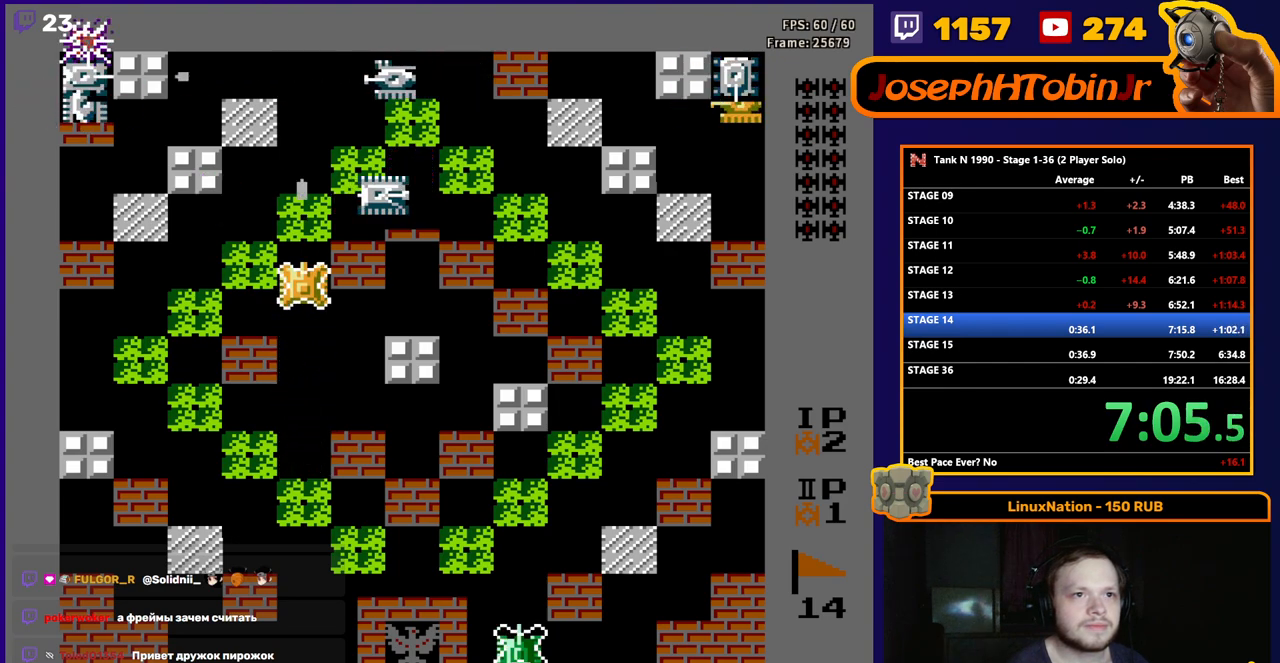
{"buttons": ["B", "DPAD_UP"], "events": [[167, "B", "up"], [400, "B", "down"]]}
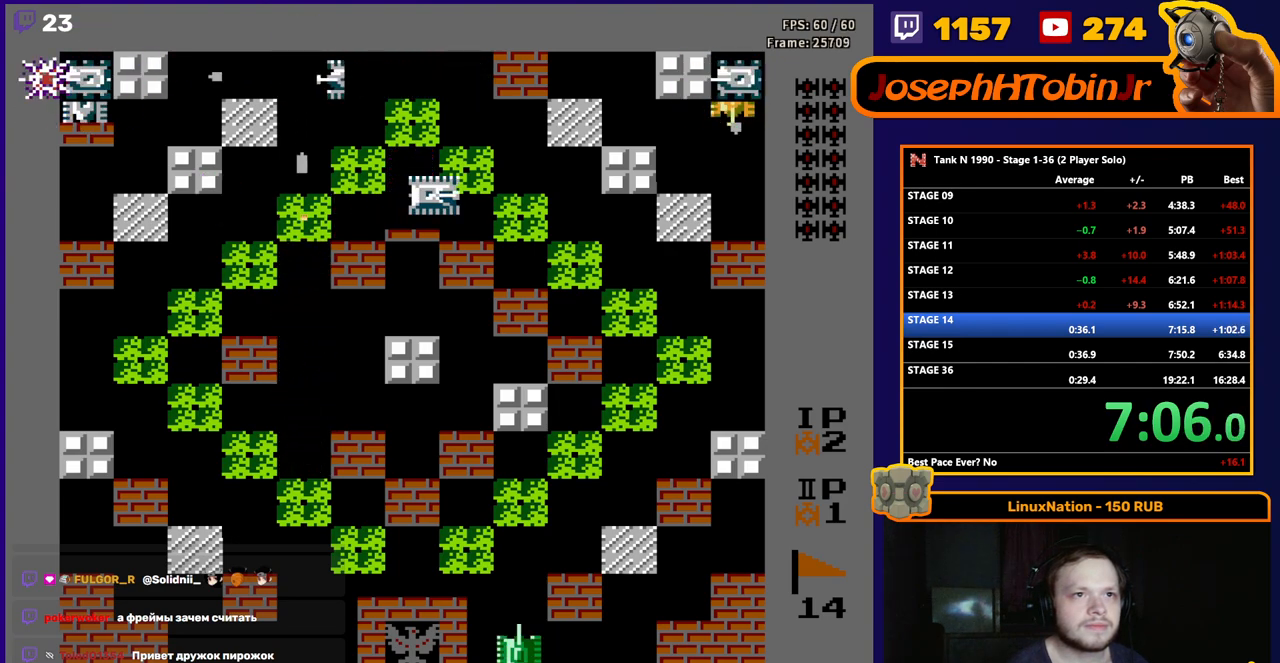
{"buttons": ["B"], "events": [[83, "B", "up"], [183, "DPAD_RIGHT", "down"], [183, "DPAD_UP", "up"], [217, "B", "down"], [333, "DPAD_RIGHT", "up"]]}
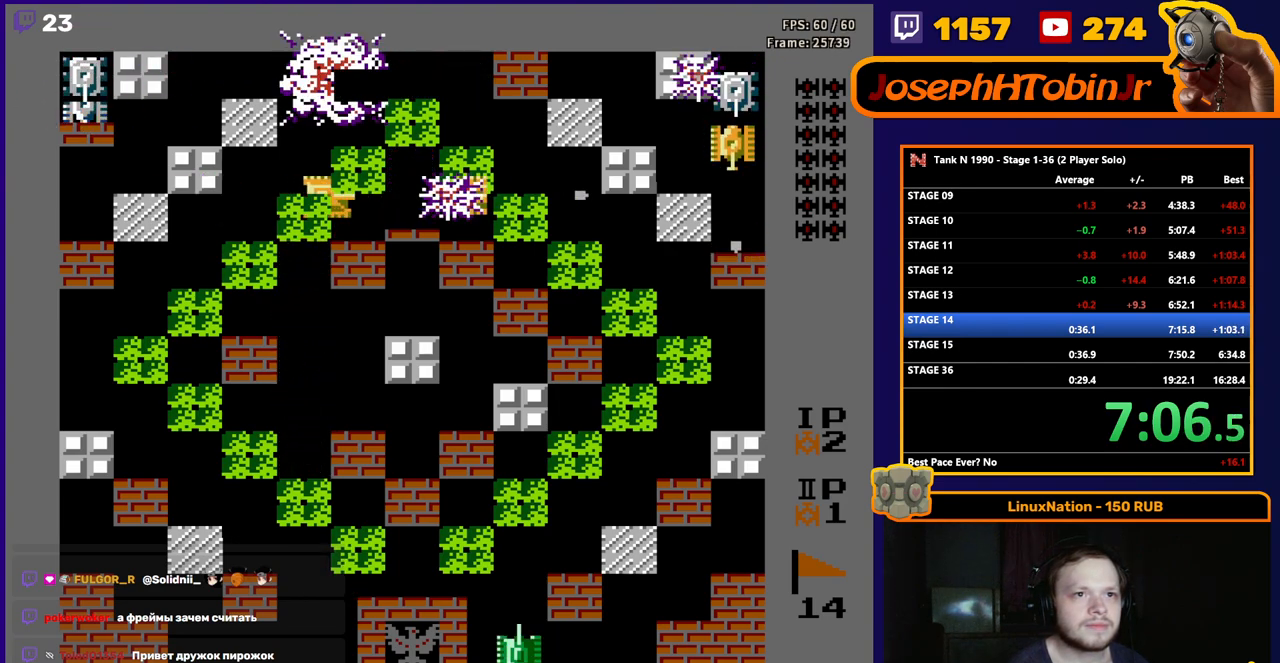
{"buttons": ["DPAD_LEFT"], "events": [[467, "DPAD_LEFT", "down"], [483, "B", "up"]]}
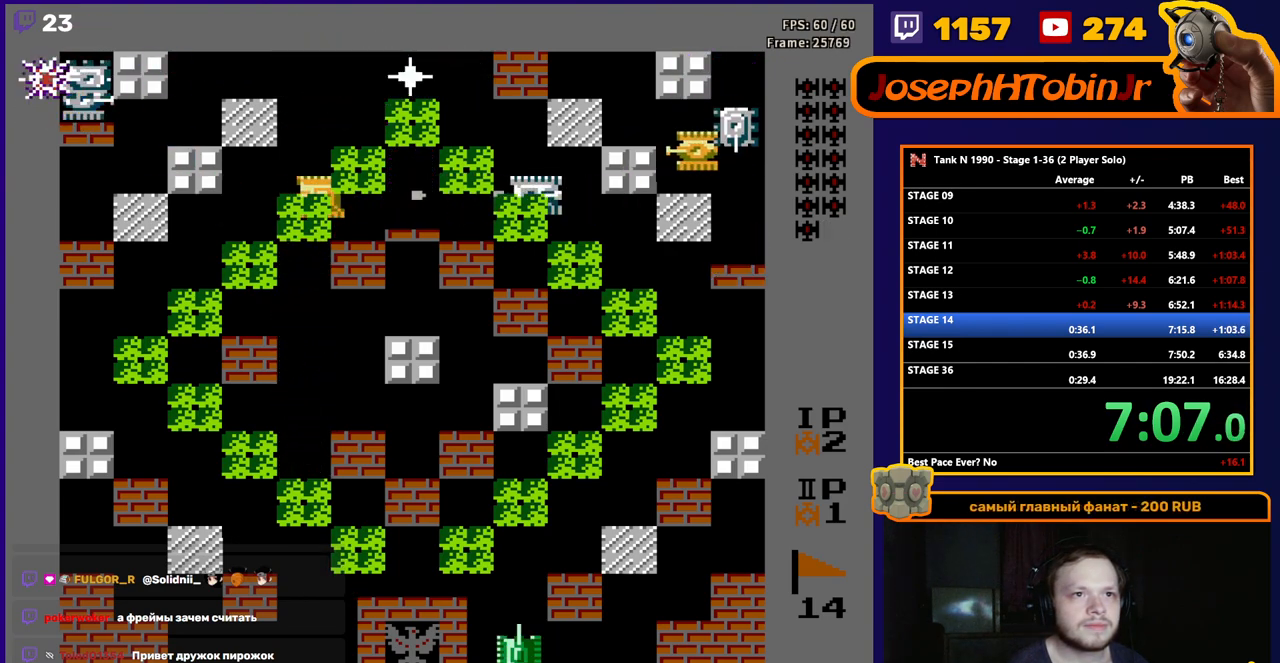
{"buttons": ["DPAD_DOWN"], "events": [[350, "DPAD_LEFT", "up"], [367, "DPAD_DOWN", "down"]]}
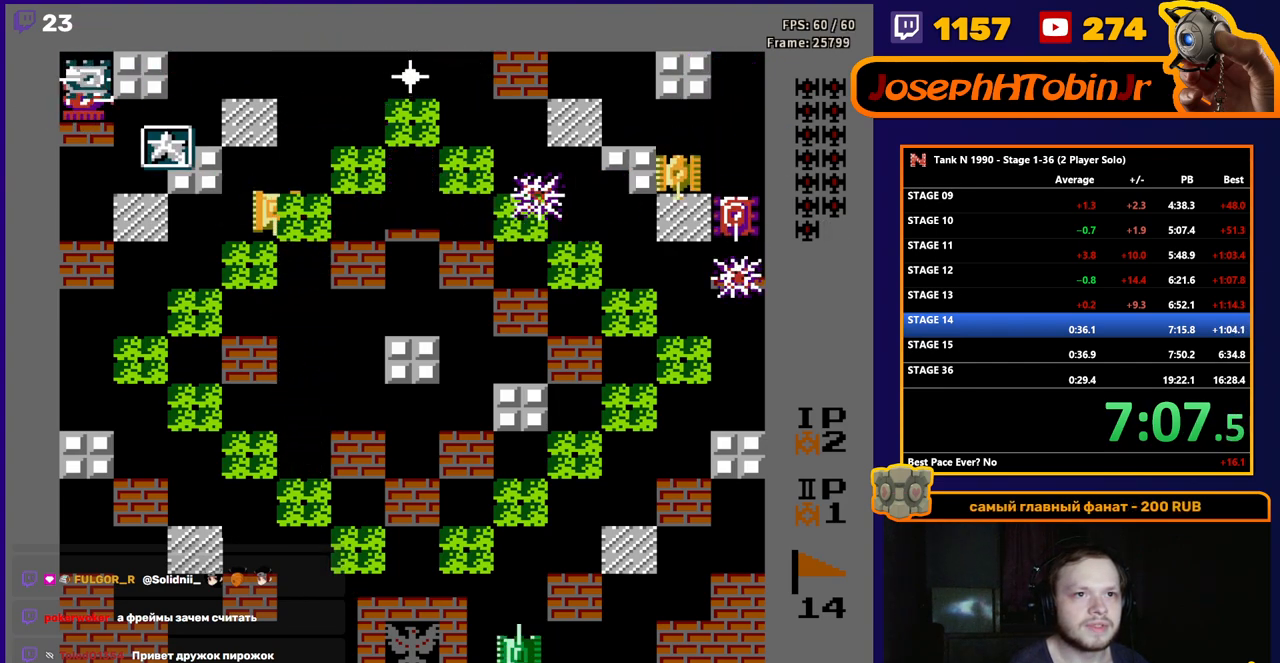
{"buttons": ["DPAD_DOWN"], "events": []}
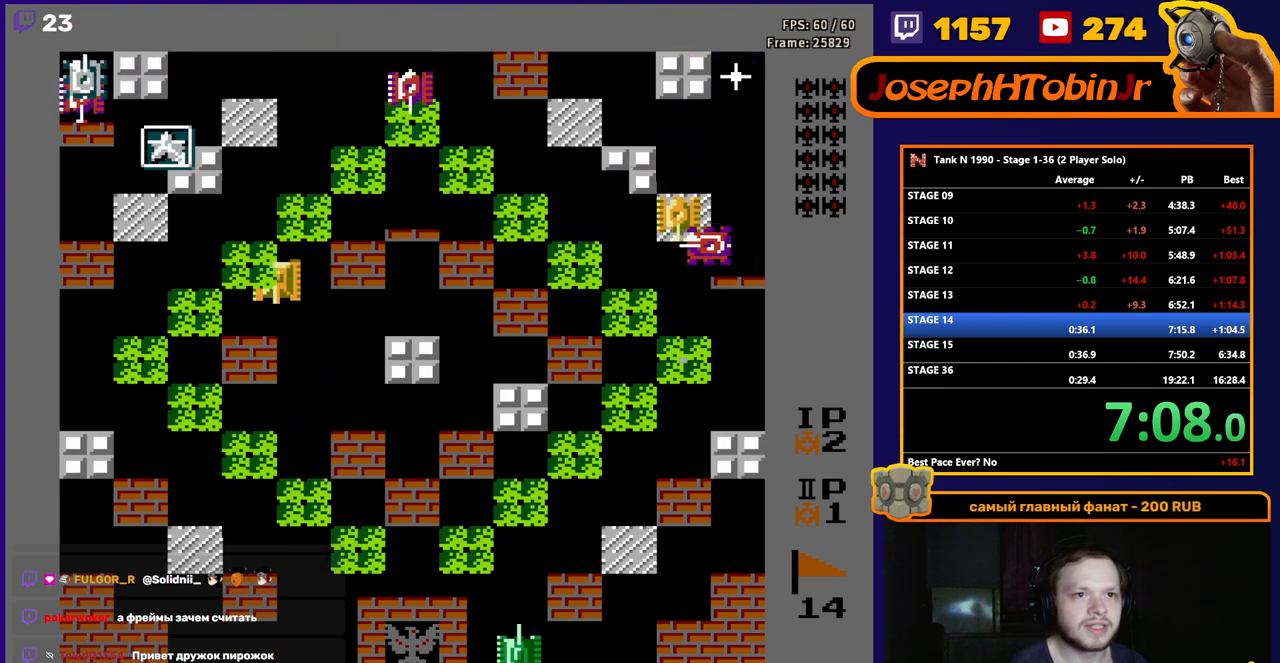
{"buttons": ["B", "DPAD_RIGHT"], "events": [[200, "DPAD_DOWN", "up"], [217, "DPAD_RIGHT", "down"], [233, "B", "down"]]}
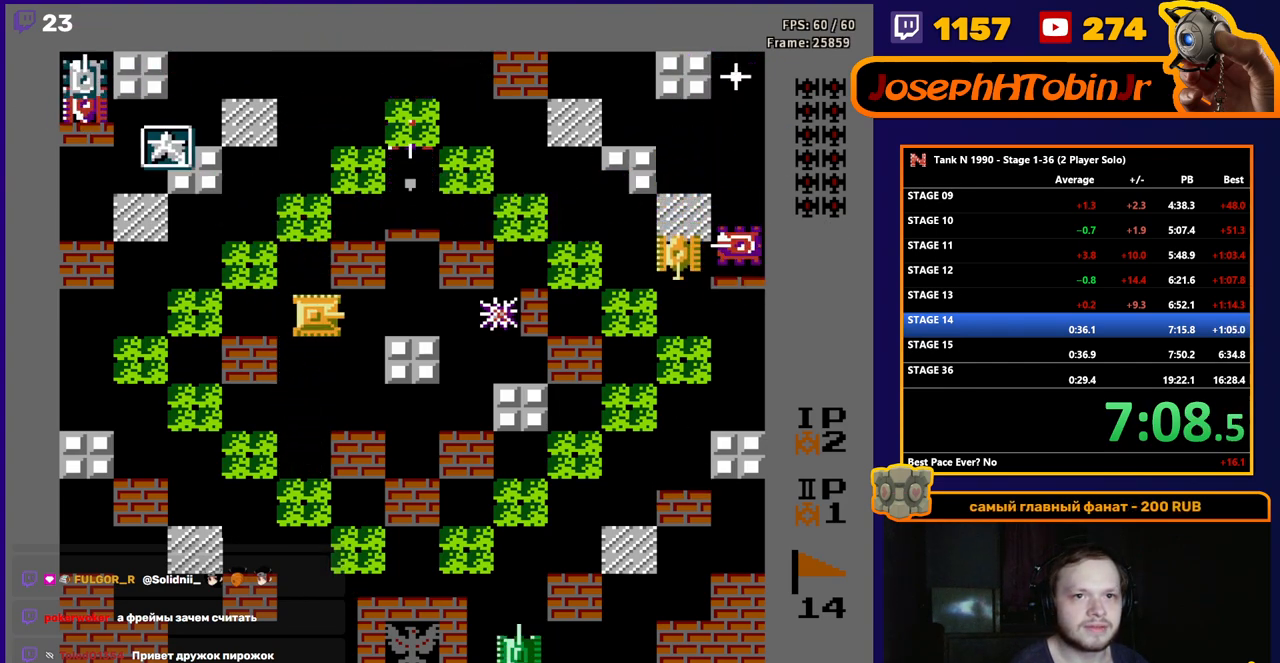
{"buttons": ["B"], "events": [[217, "DPAD_RIGHT", "up"]]}
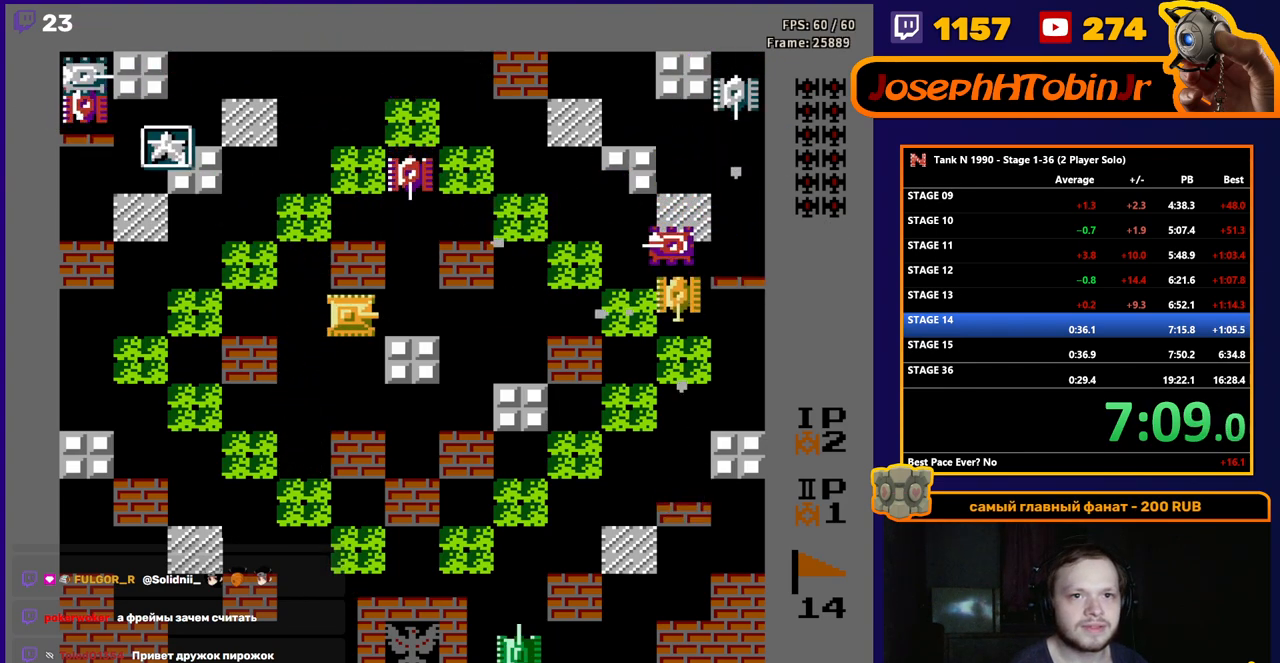
{"buttons": ["DPAD_LEFT"], "events": [[317, "B", "up"], [383, "DPAD_LEFT", "down"]]}
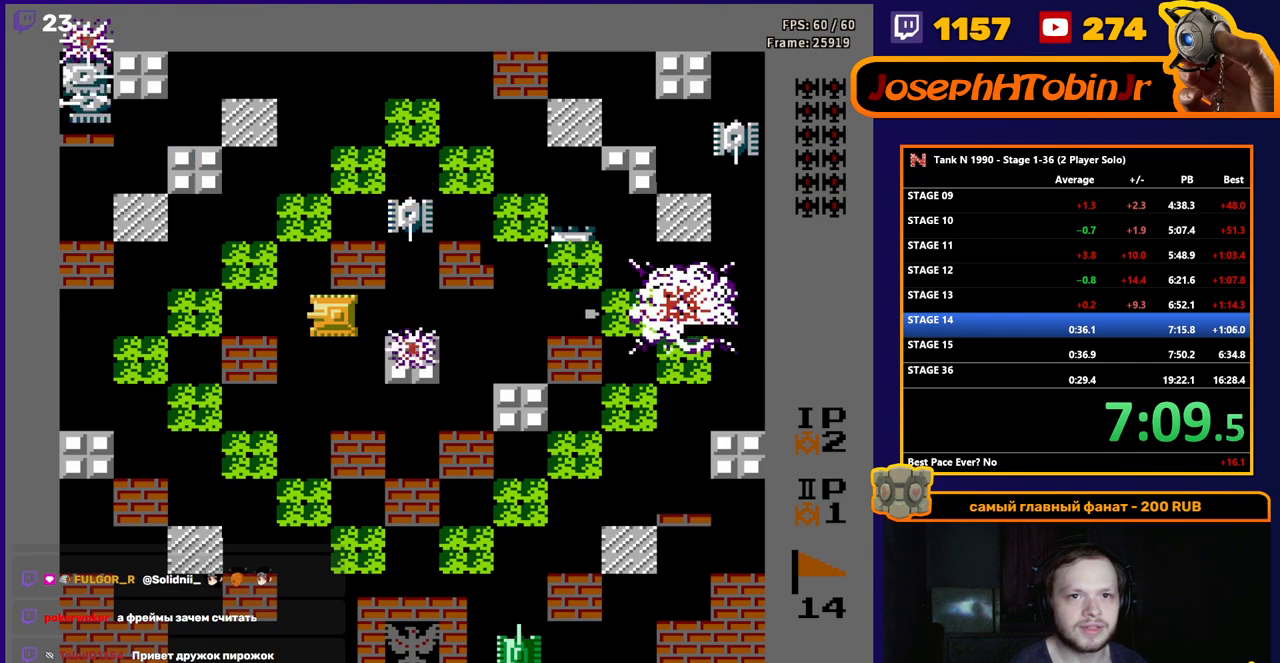
{"buttons": [], "events": [[117, "DPAD_LEFT", "up"], [217, "DPAD_RIGHT", "down"], [317, "DPAD_RIGHT", "up"]]}
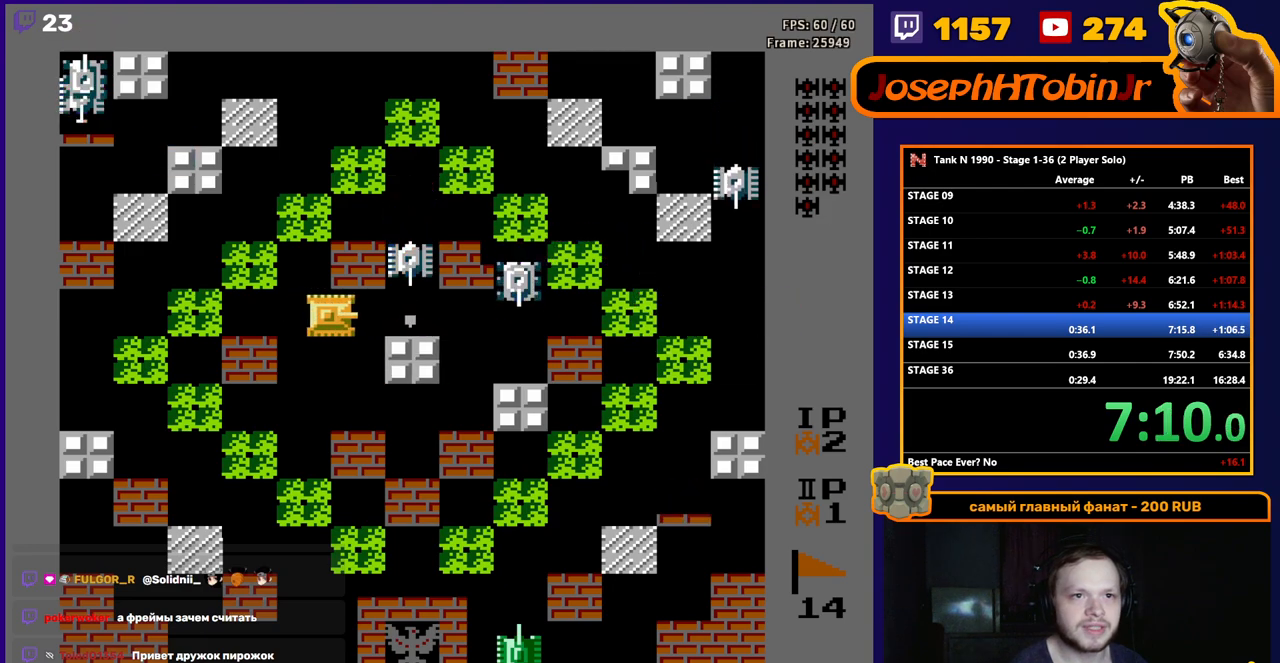
{"buttons": ["B"], "events": [[100, "DPAD_RIGHT", "down"], [117, "B", "down"], [183, "DPAD_RIGHT", "up"]]}
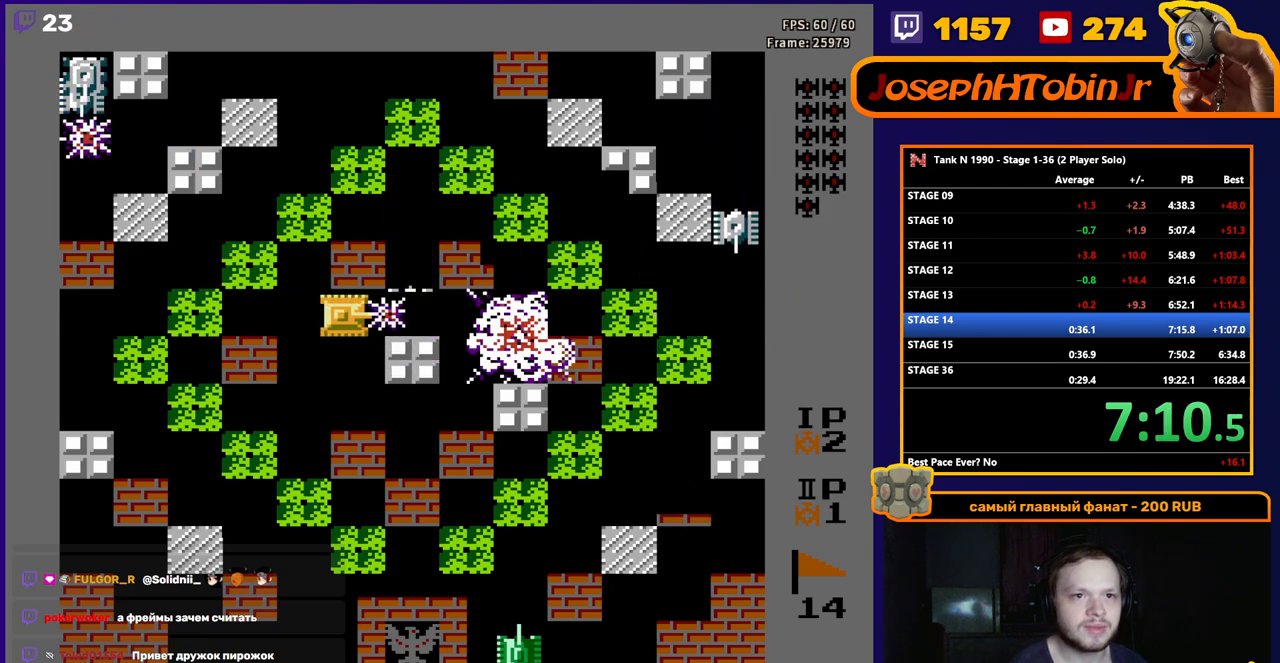
{"buttons": ["B", "DPAD_RIGHT"], "events": [[183, "DPAD_RIGHT", "down"], [317, "DPAD_RIGHT", "up"], [467, "DPAD_RIGHT", "down"]]}
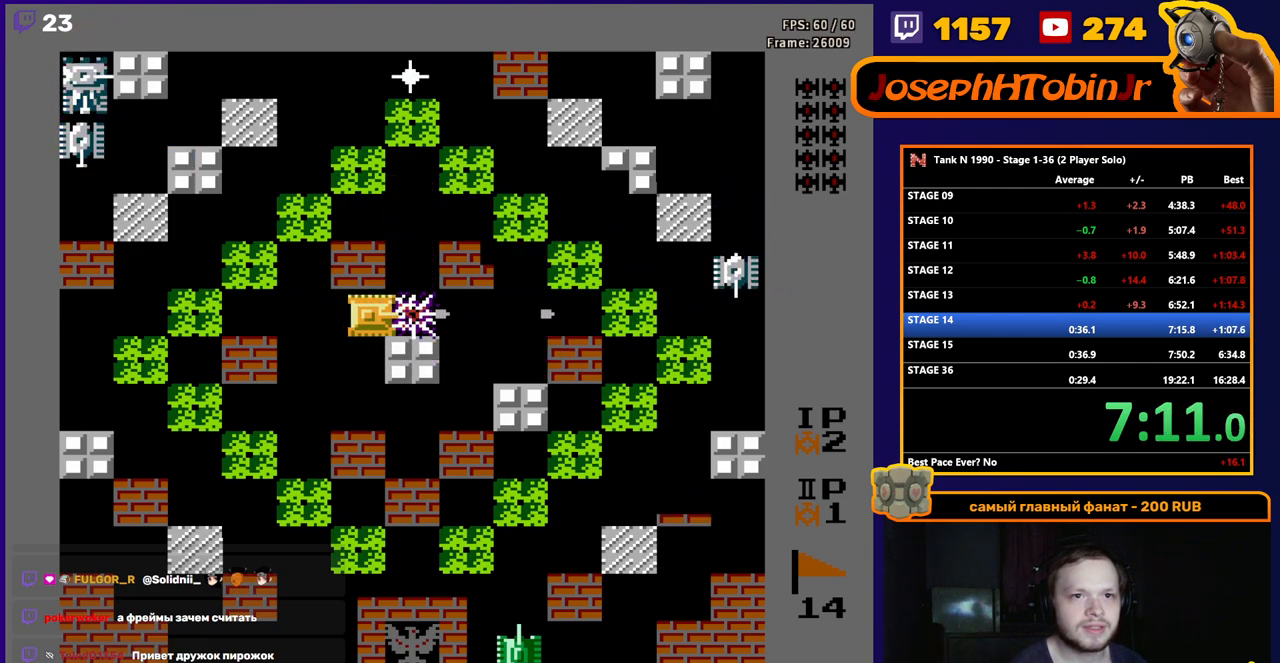
{"buttons": ["DPAD_RIGHT"], "events": [[50, "DPAD_RIGHT", "up"], [267, "DPAD_LEFT", "down"], [300, "B", "up"], [433, "DPAD_LEFT", "up"], [483, "DPAD_RIGHT", "down"]]}
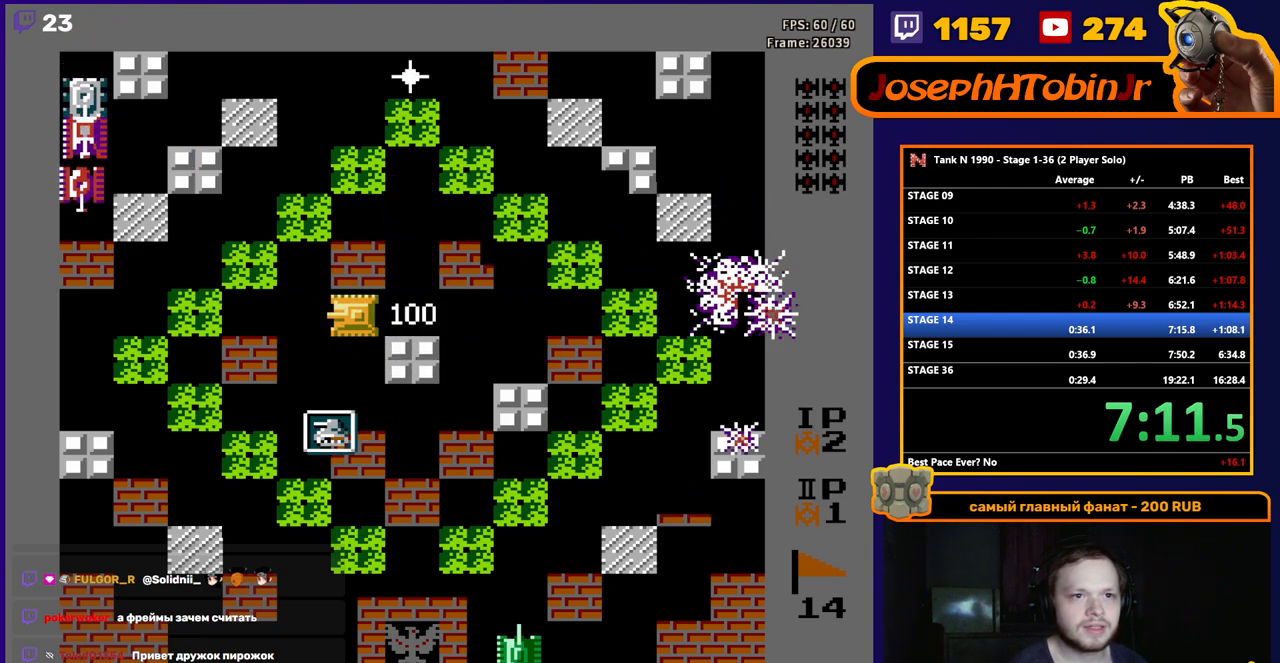
{"buttons": ["B"], "events": [[333, "DPAD_UP", "down"], [350, "DPAD_RIGHT", "up"], [367, "B", "down"], [450, "DPAD_UP", "up"]]}